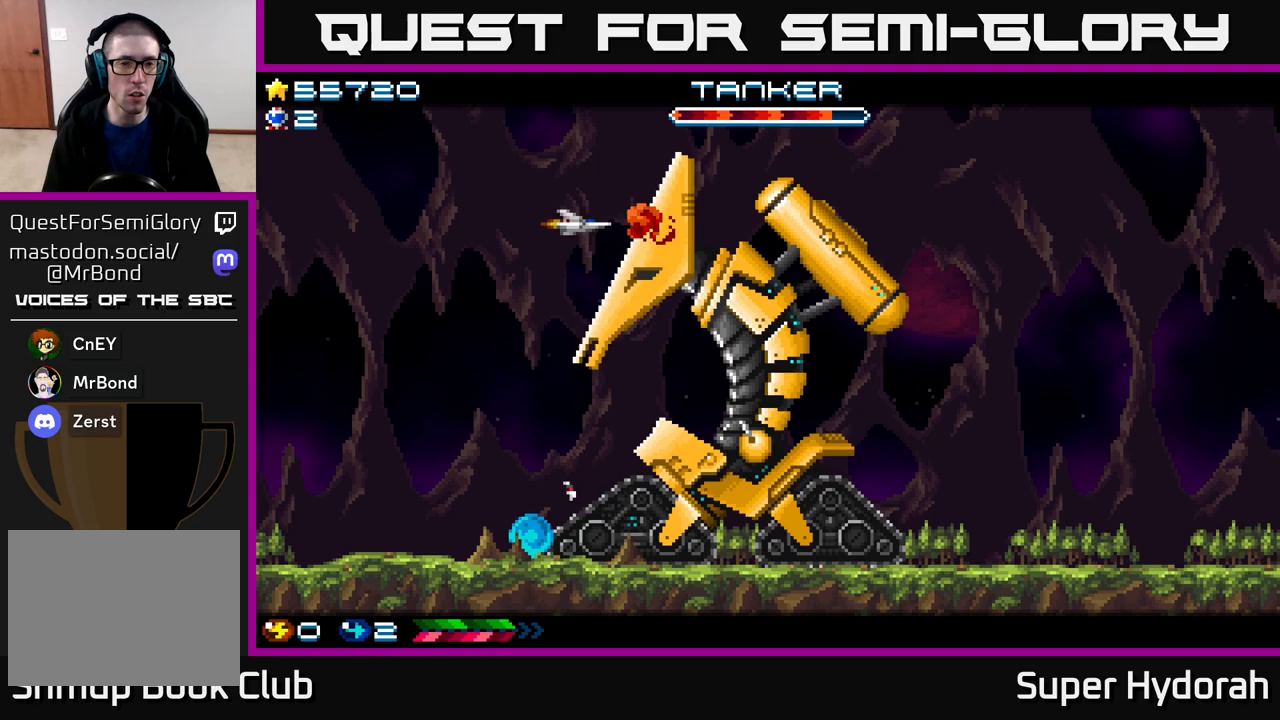
Gameplay with a controller (Xbox layout); each line is a JSON object with the inputs held at the frame after it. "events" lists button and stick changes between this image and that frame as [ms after this image, input, new state], when the widget could be followed in between. Not read: left_stick right_stick.
{"buttons": ["A"], "events": [[83, "DPAD_LEFT", "up"]]}
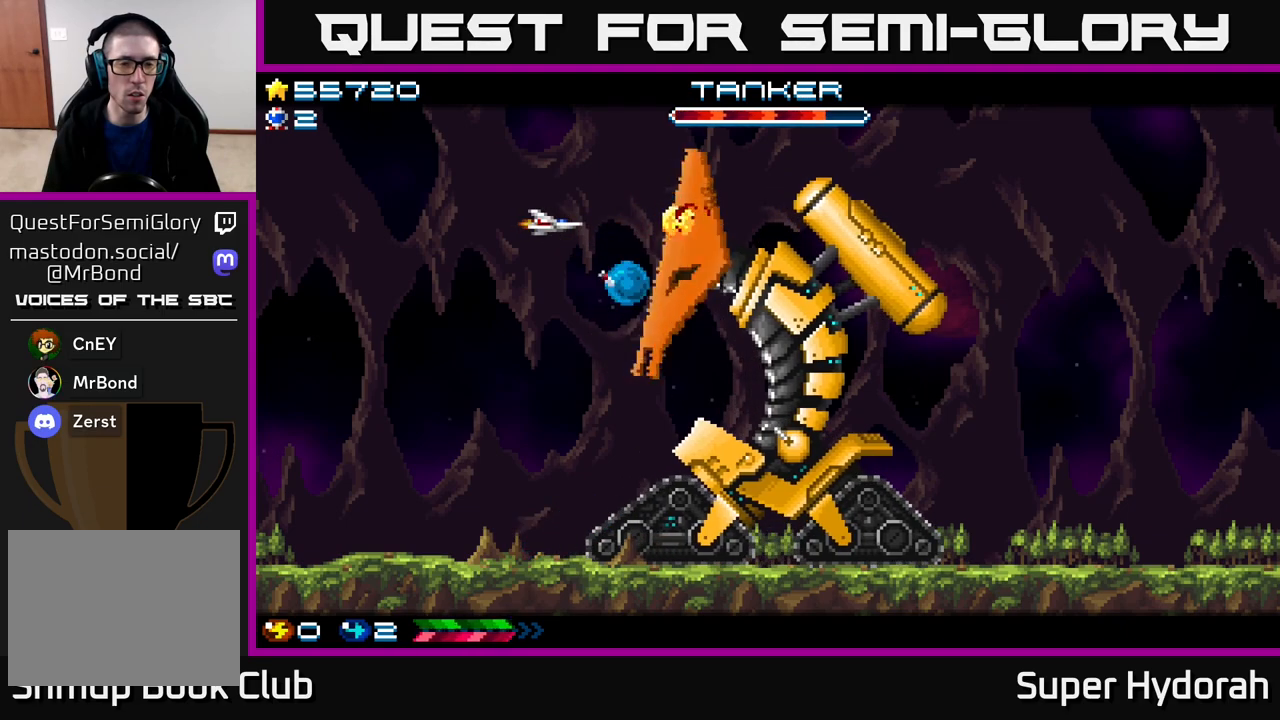
{"buttons": ["A", "DPAD_LEFT"], "events": [[167, "DPAD_LEFT", "down"]]}
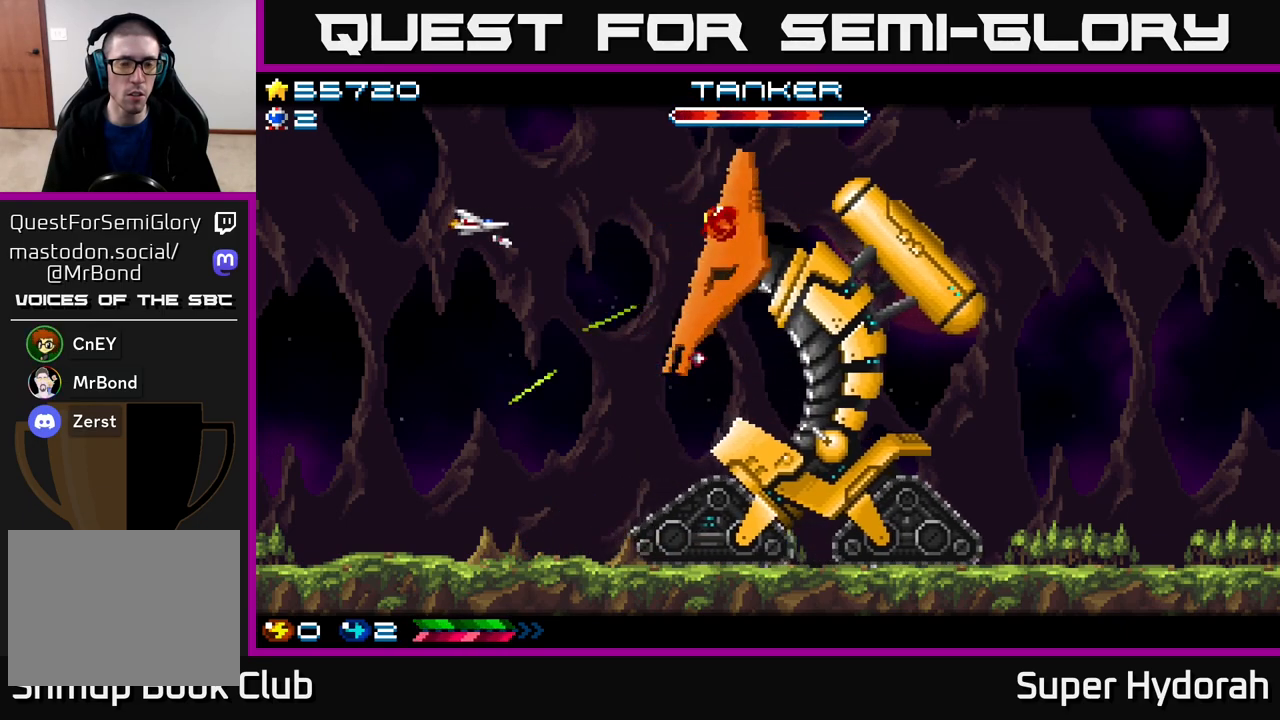
{"buttons": ["A"], "events": [[467, "DPAD_LEFT", "up"]]}
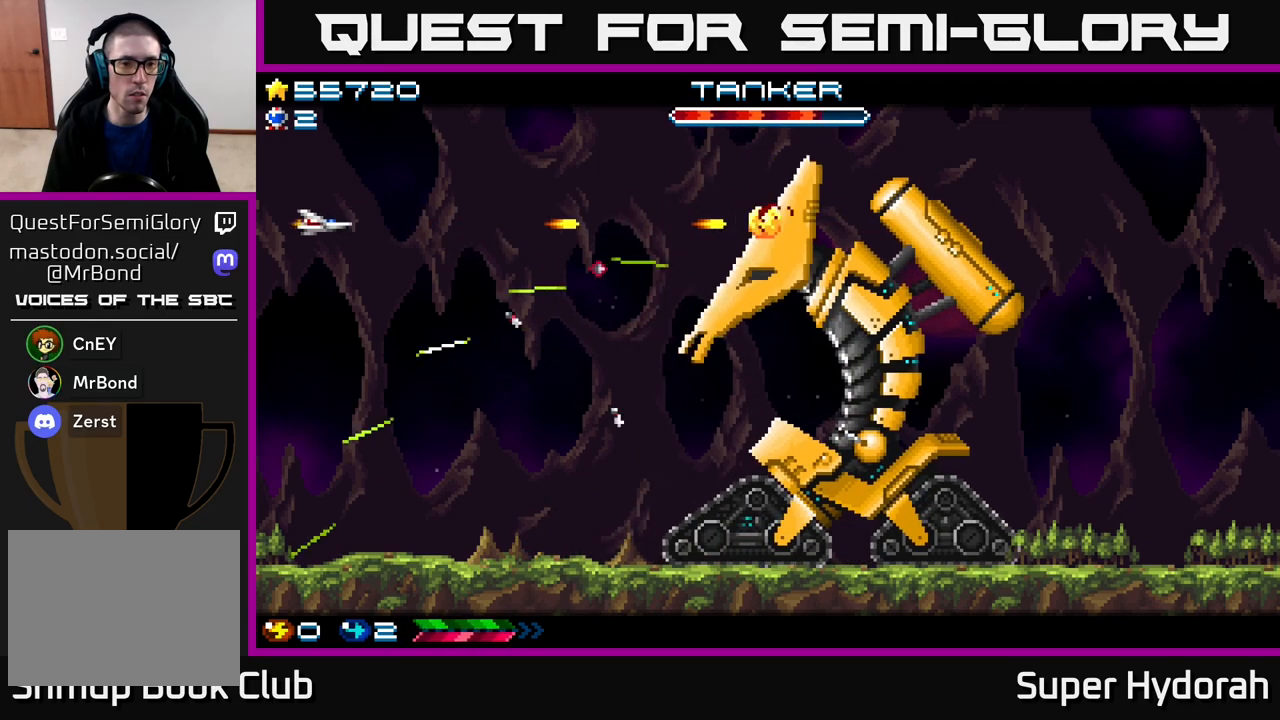
{"buttons": ["A", "DPAD_RIGHT"], "events": [[150, "DPAD_DOWN", "down"], [350, "DPAD_DOWN", "up"], [400, "DPAD_RIGHT", "down"], [417, "DPAD_DOWN", "down"], [483, "DPAD_DOWN", "up"]]}
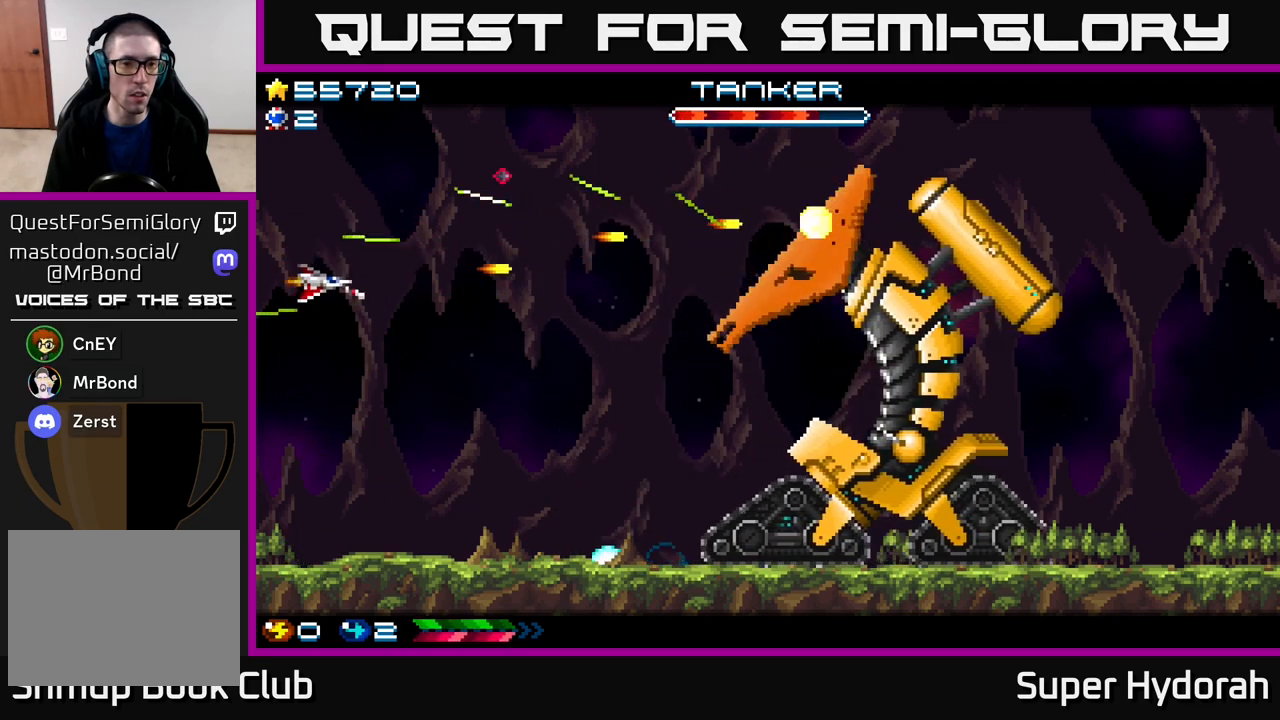
{"buttons": ["A", "DPAD_RIGHT"], "events": [[150, "DPAD_UP", "down"], [367, "DPAD_UP", "up"]]}
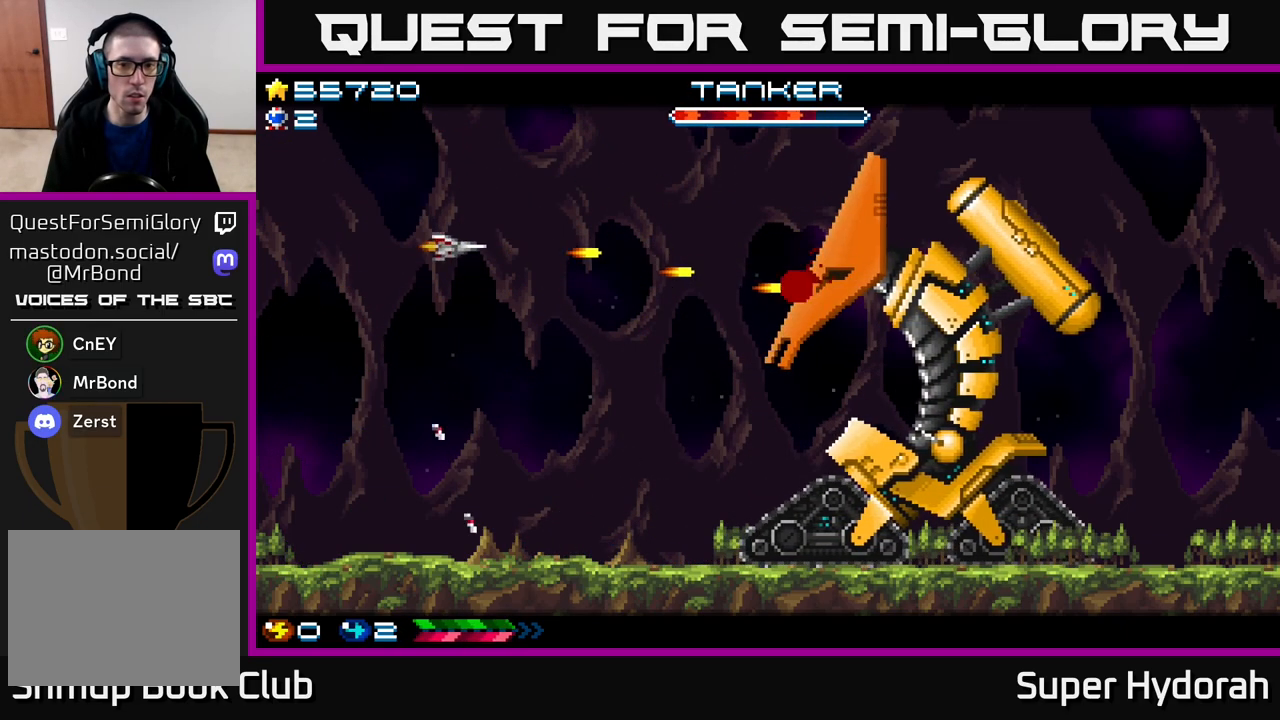
{"buttons": ["A", "DPAD_RIGHT"], "events": []}
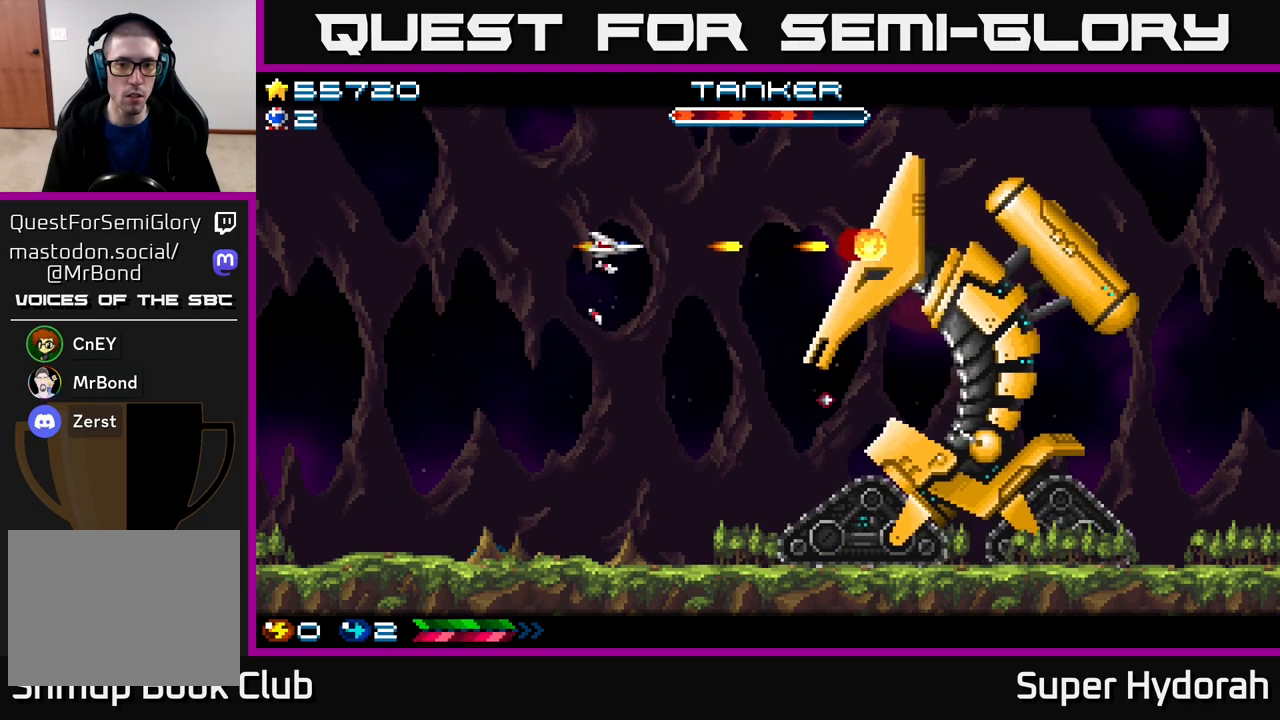
{"buttons": ["A", "DPAD_RIGHT"], "events": [[67, "DPAD_UP", "down"], [217, "DPAD_UP", "up"]]}
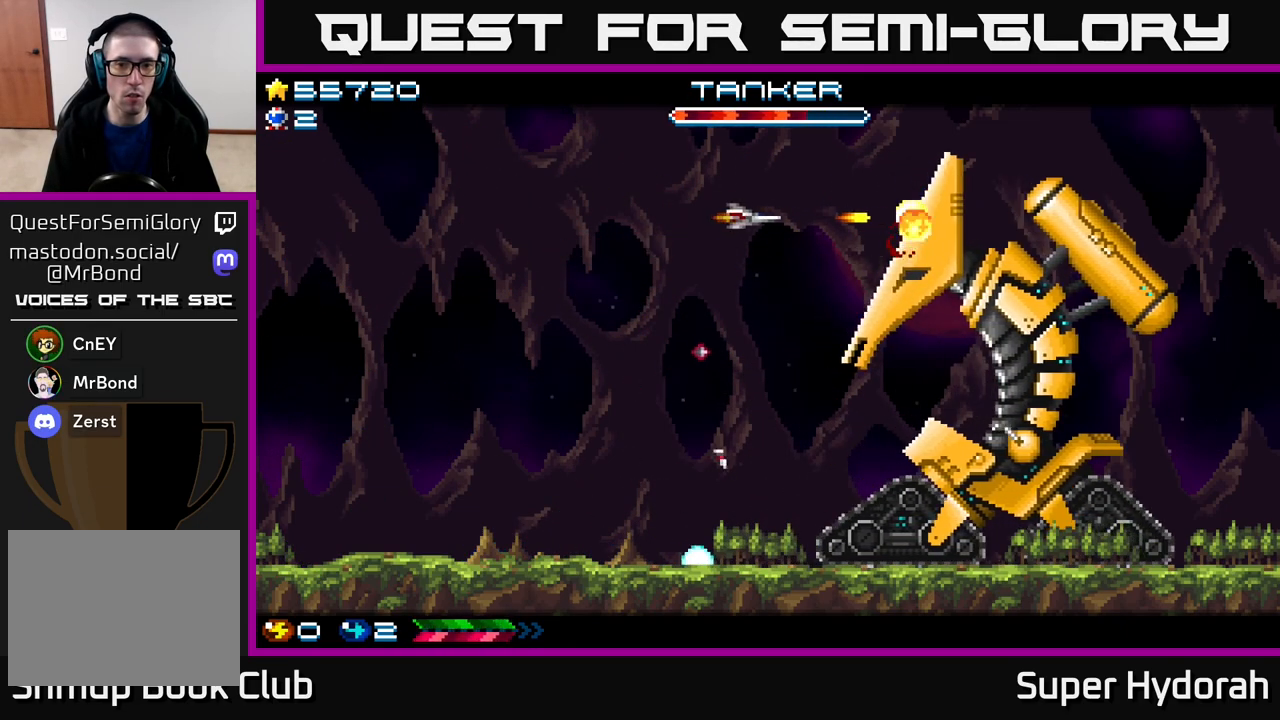
{"buttons": ["A", "DPAD_LEFT"], "events": [[233, "DPAD_RIGHT", "up"], [267, "DPAD_LEFT", "down"]]}
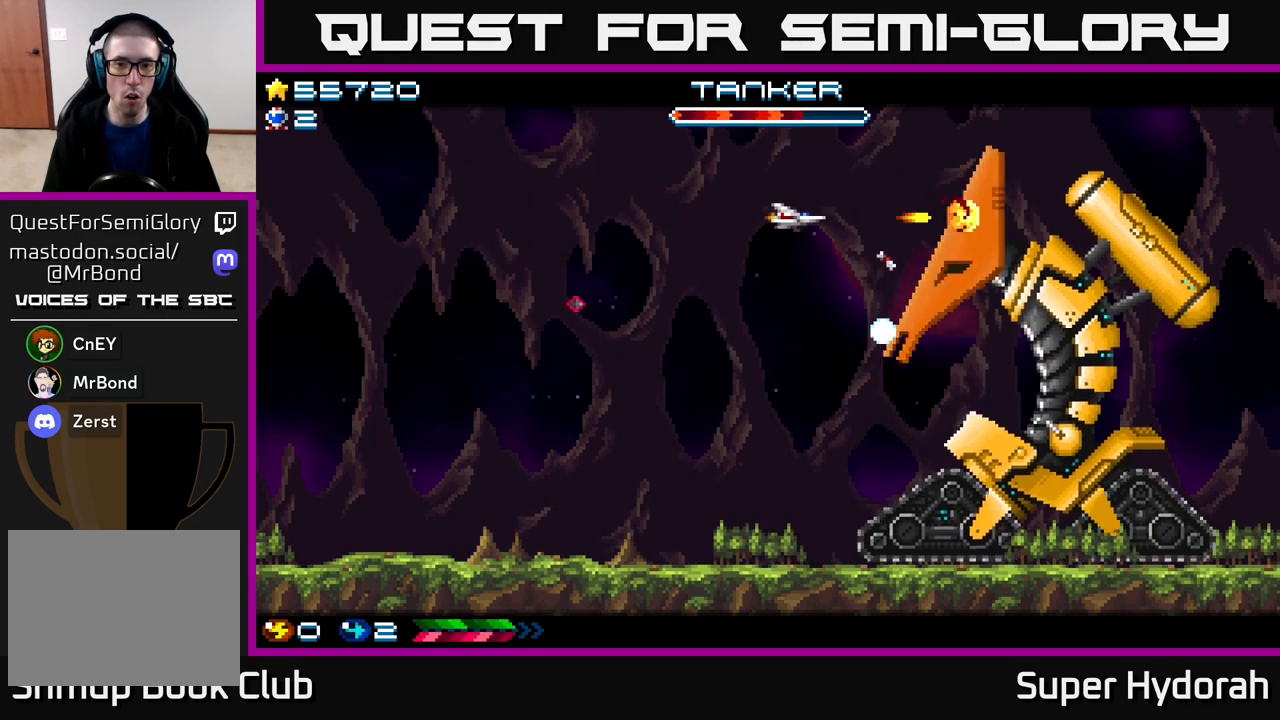
{"buttons": ["A", "DPAD_LEFT"], "events": []}
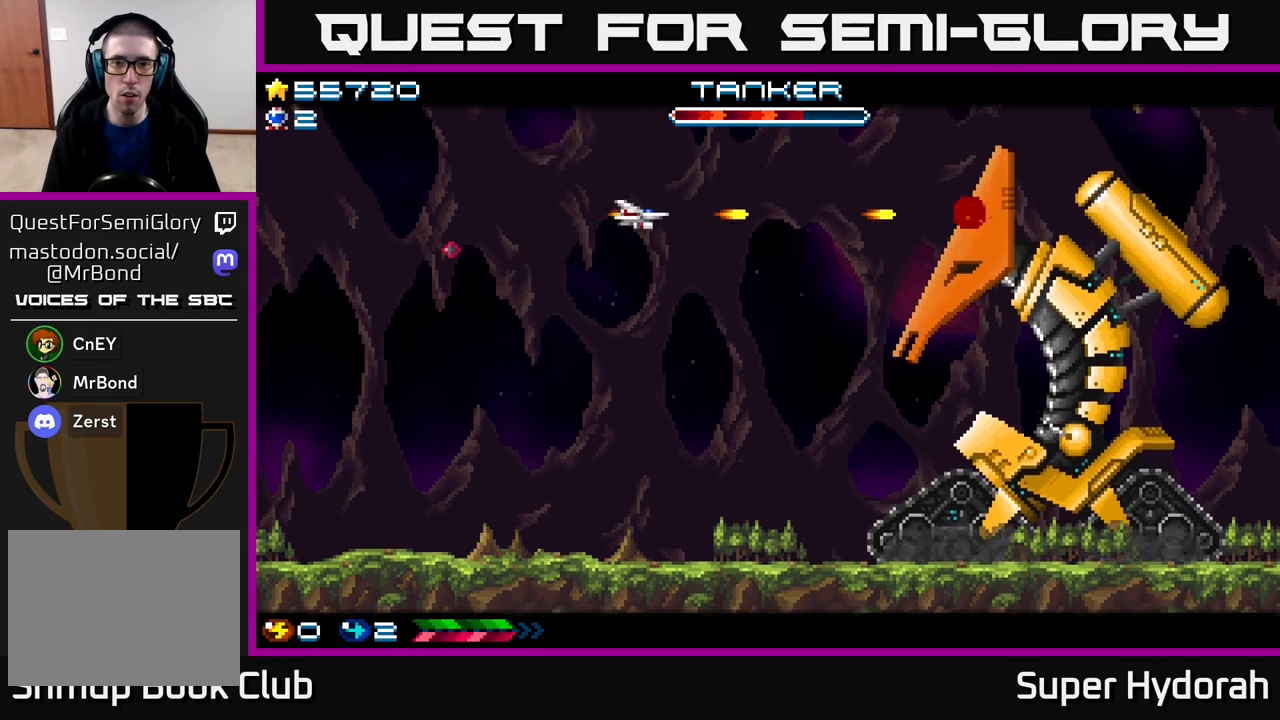
{"buttons": ["A", "DPAD_DOWN"], "events": [[83, "DPAD_DOWN", "down"], [367, "DPAD_LEFT", "up"]]}
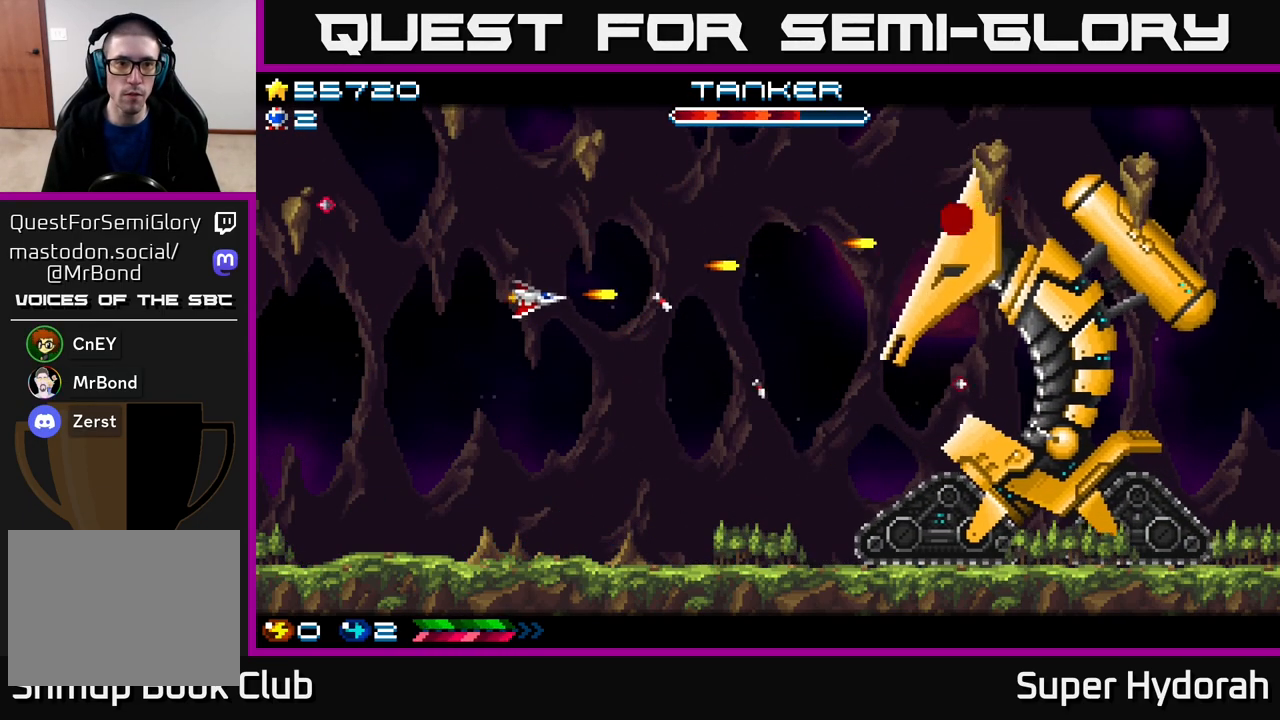
{"buttons": ["A", "DPAD_RIGHT"], "events": [[50, "DPAD_DOWN", "up"], [50, "DPAD_LEFT", "down"], [183, "DPAD_LEFT", "up"], [183, "DPAD_UP", "down"], [317, "DPAD_RIGHT", "down"], [500, "DPAD_UP", "up"]]}
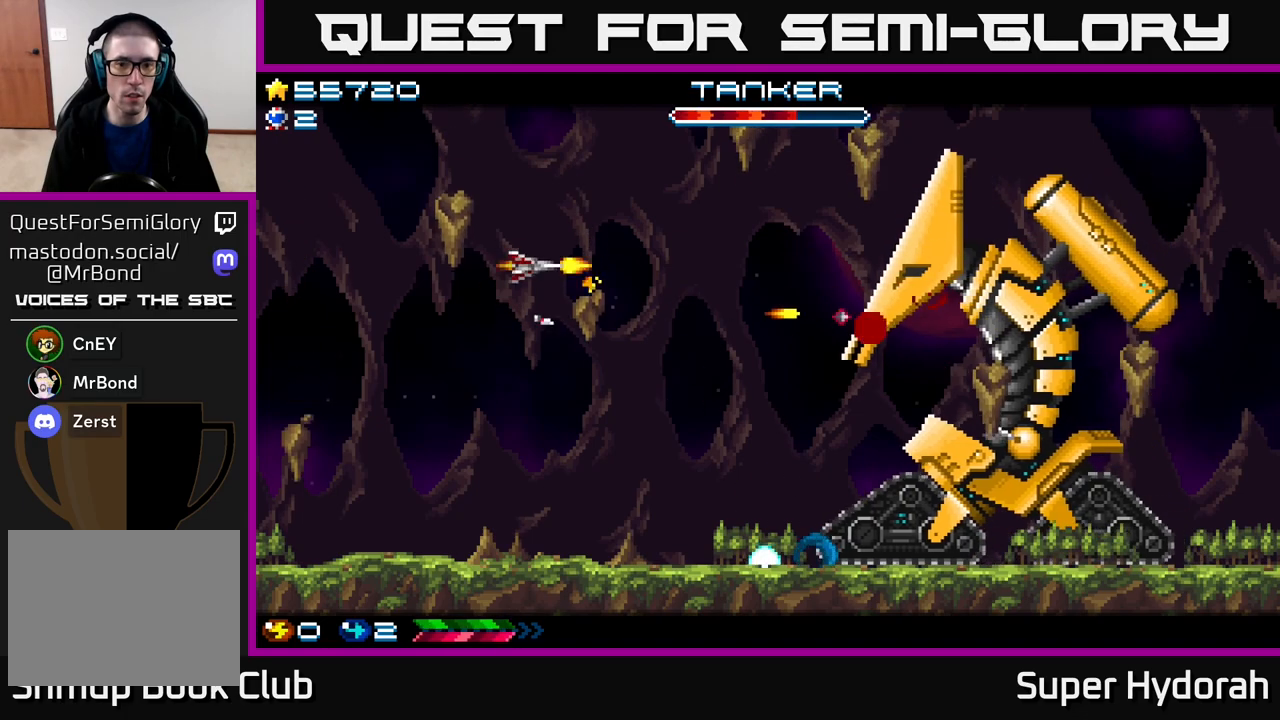
{"buttons": ["A", "DPAD_LEFT"], "events": [[217, "DPAD_RIGHT", "up"], [217, "DPAD_UP", "down"], [267, "DPAD_LEFT", "down"], [317, "DPAD_UP", "up"]]}
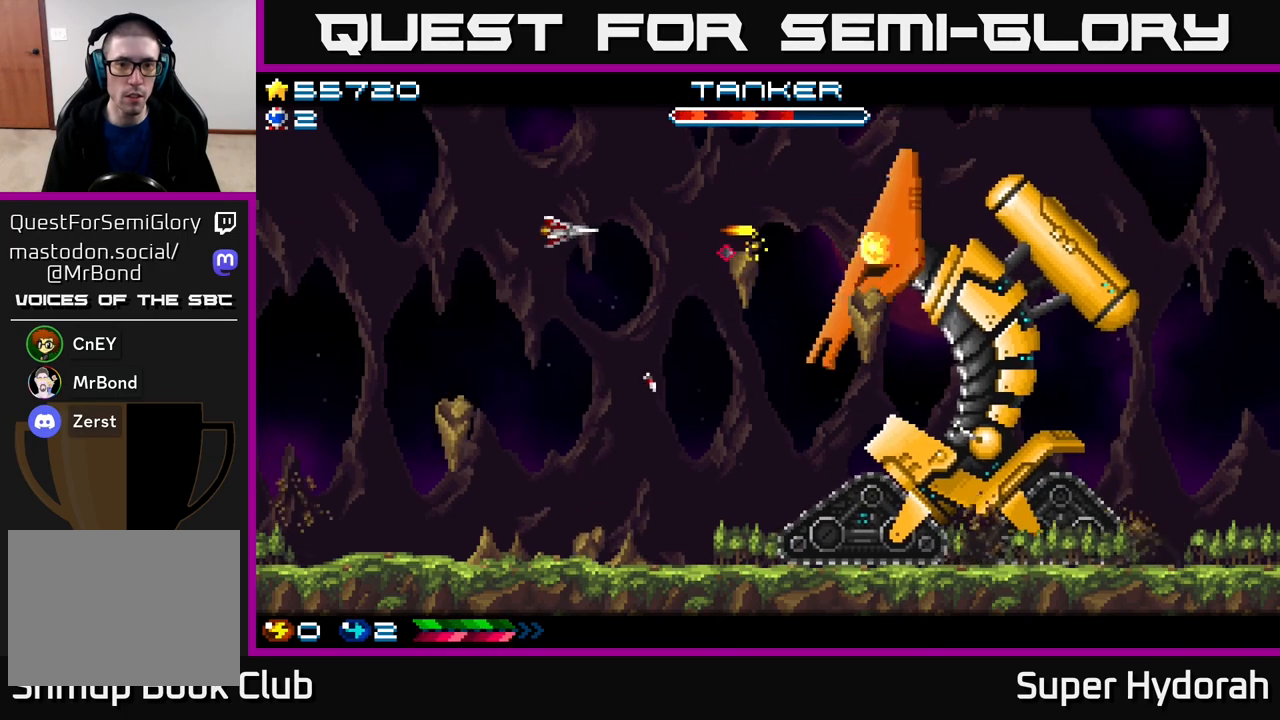
{"buttons": ["A", "DPAD_RIGHT"], "events": [[183, "DPAD_DOWN", "down"], [183, "DPAD_LEFT", "up"], [233, "DPAD_RIGHT", "down"], [317, "DPAD_DOWN", "up"]]}
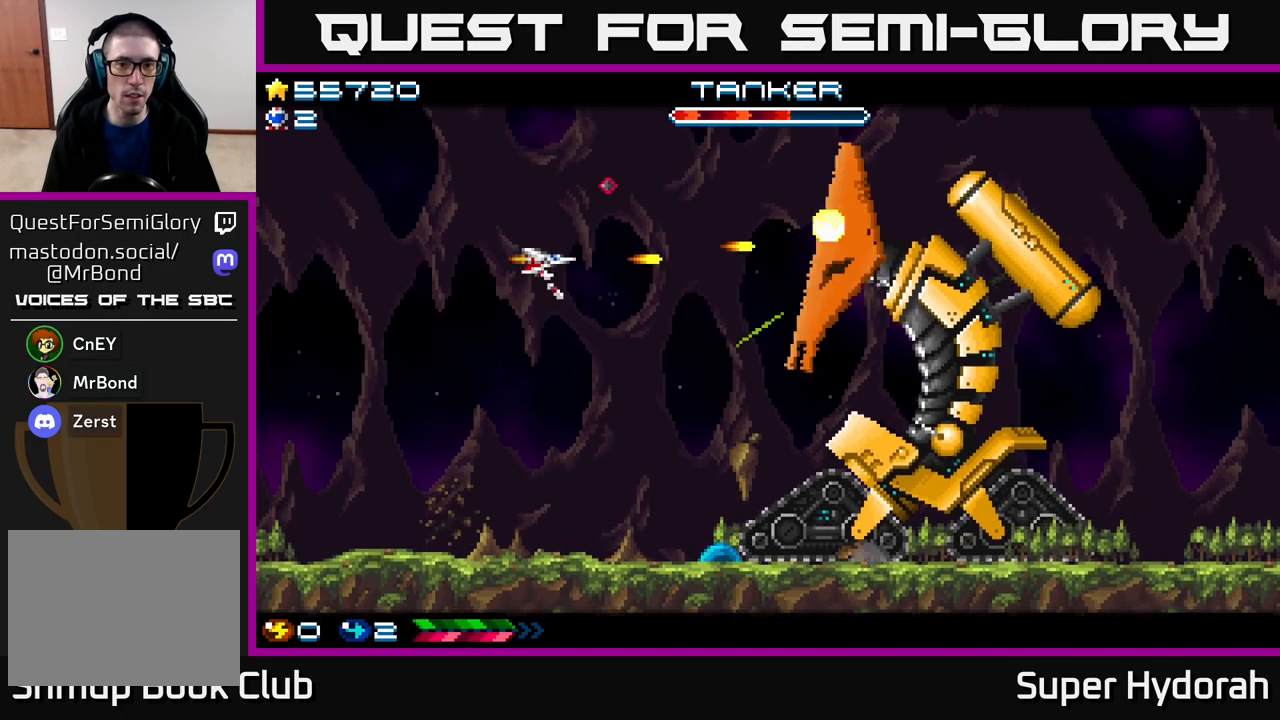
{"buttons": ["A", "DPAD_LEFT"], "events": [[33, "DPAD_RIGHT", "up"], [67, "DPAD_LEFT", "down"]]}
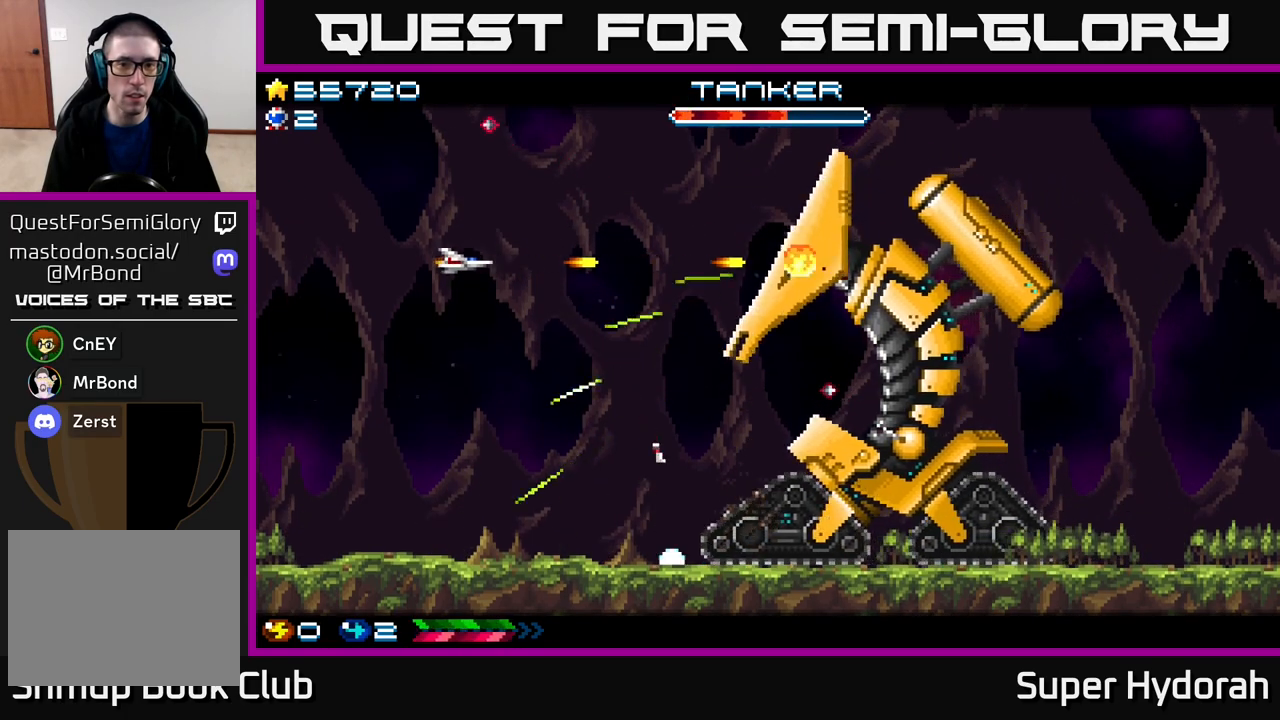
{"buttons": ["A"], "events": [[283, "DPAD_LEFT", "up"]]}
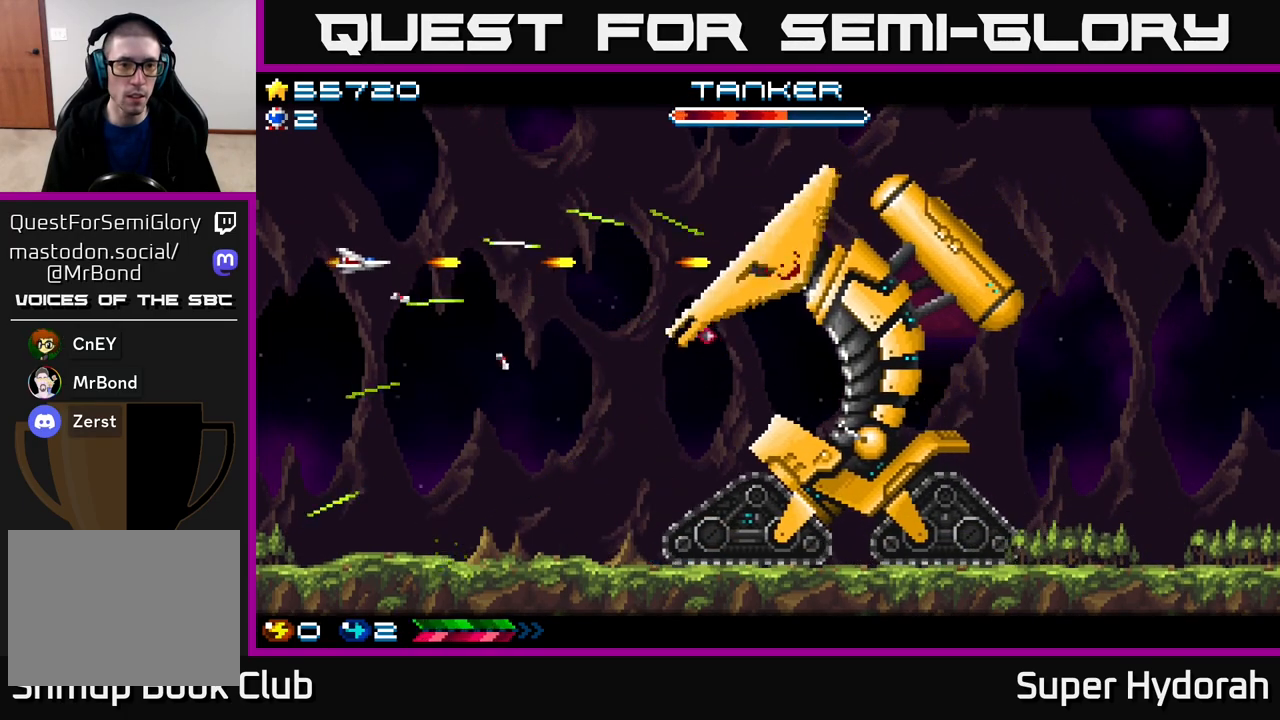
{"buttons": ["A", "DPAD_UP", "DPAD_LEFT"], "events": [[33, "DPAD_RIGHT", "down"], [83, "DPAD_DOWN", "down"], [133, "DPAD_DOWN", "up"], [433, "DPAD_UP", "down"], [450, "DPAD_RIGHT", "up"], [500, "DPAD_LEFT", "down"]]}
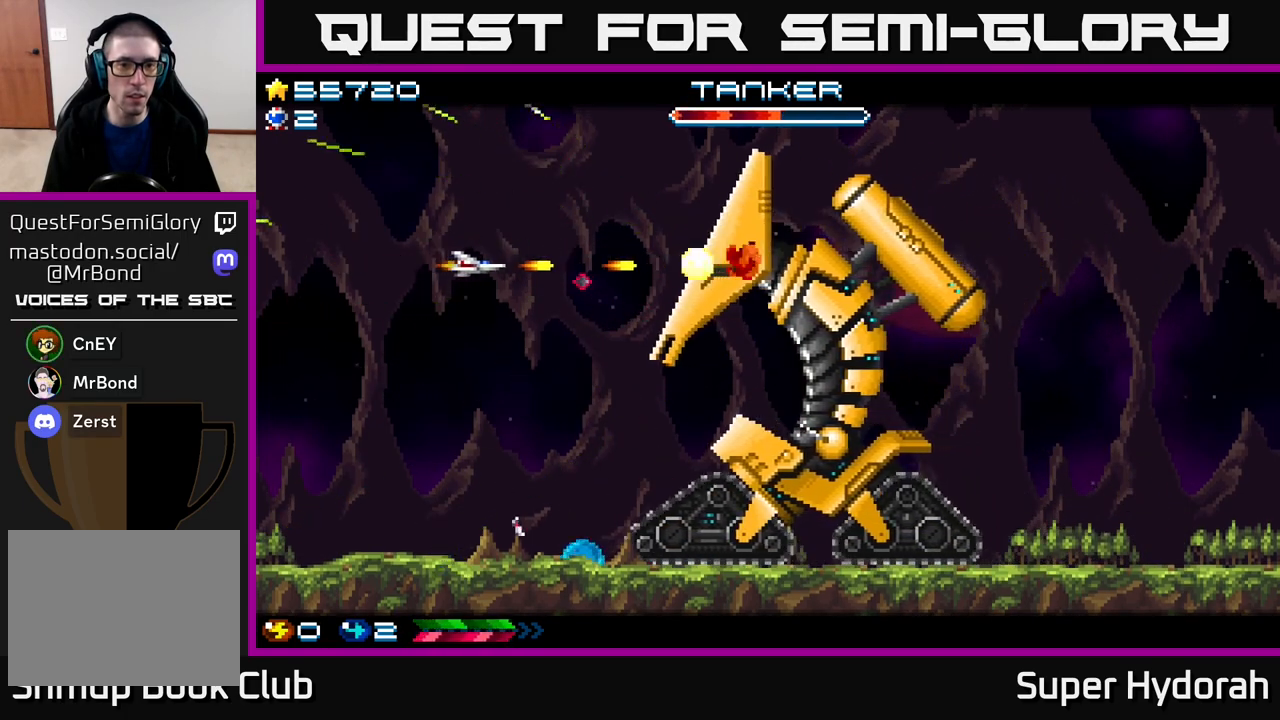
{"buttons": ["A", "DPAD_RIGHT"], "events": [[83, "DPAD_UP", "up"], [167, "DPAD_DOWN", "down"], [233, "DPAD_LEFT", "up"], [283, "DPAD_RIGHT", "down"], [300, "DPAD_DOWN", "up"], [317, "DPAD_DOWN", "down"], [367, "DPAD_DOWN", "up"]]}
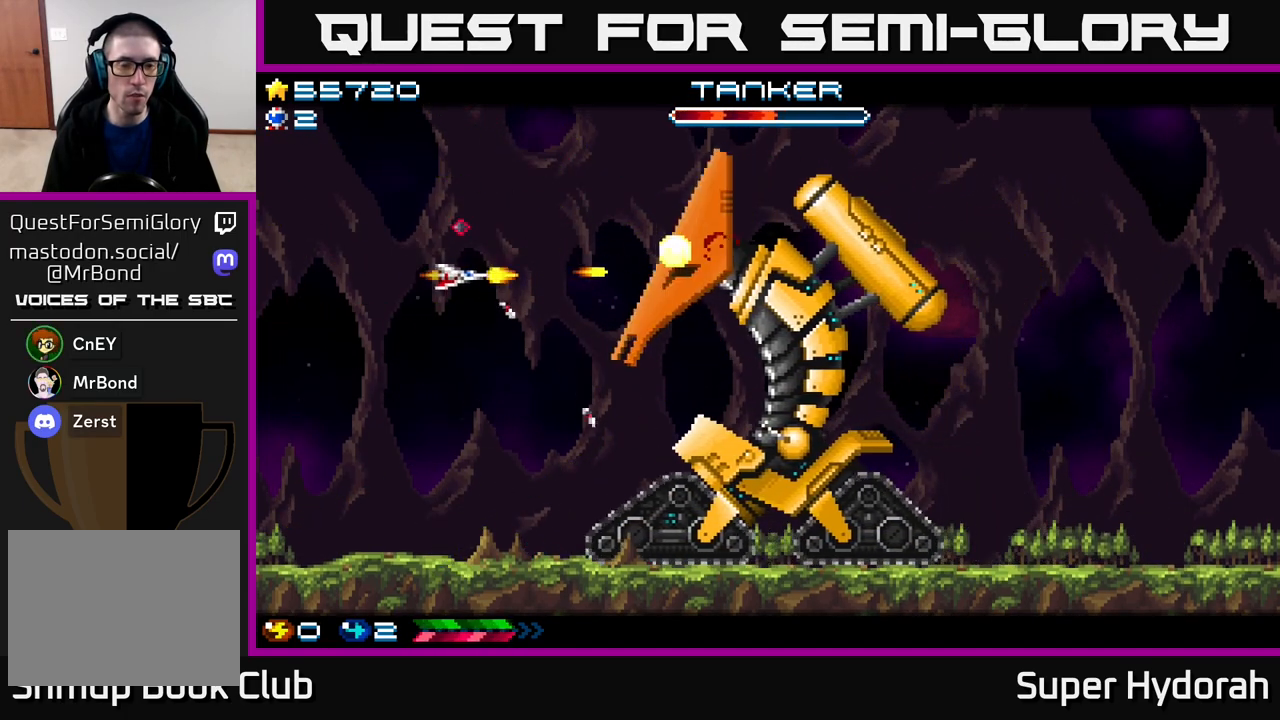
{"buttons": ["A", "DPAD_LEFT"], "events": [[83, "DPAD_UP", "down"], [250, "DPAD_UP", "up"], [317, "DPAD_RIGHT", "up"], [350, "DPAD_LEFT", "down"]]}
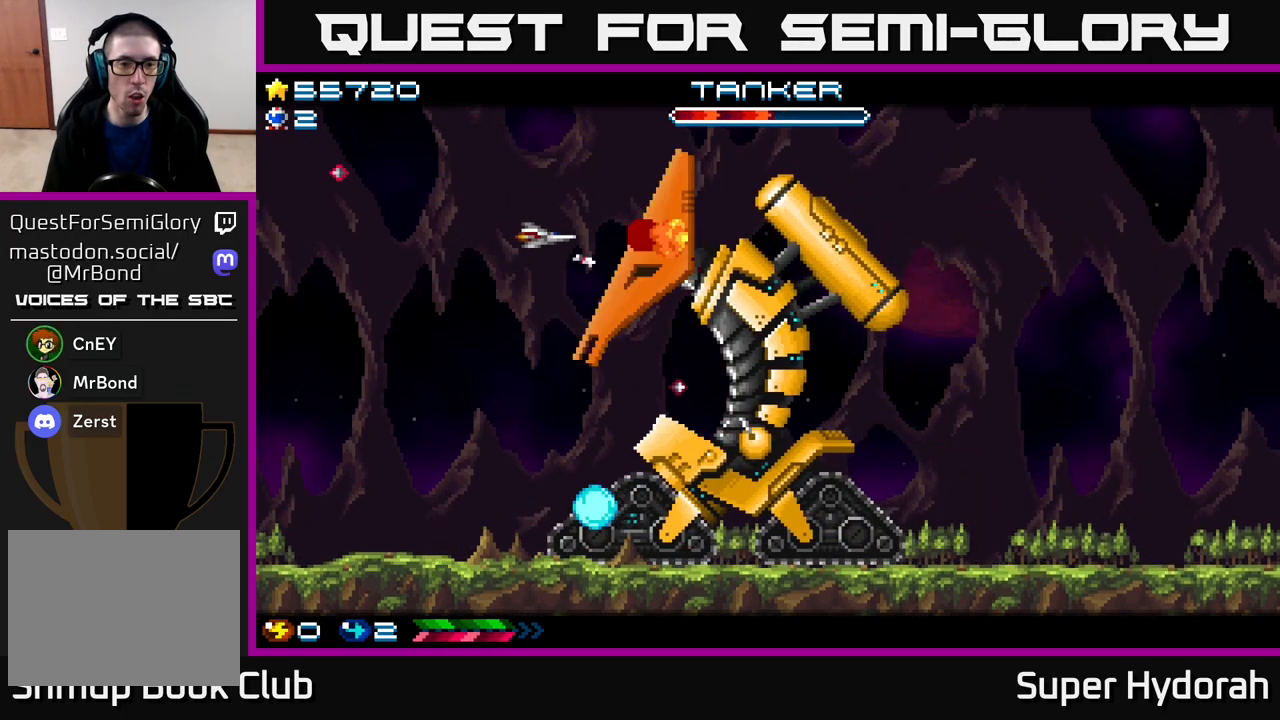
{"buttons": ["A", "DPAD_LEFT"], "events": []}
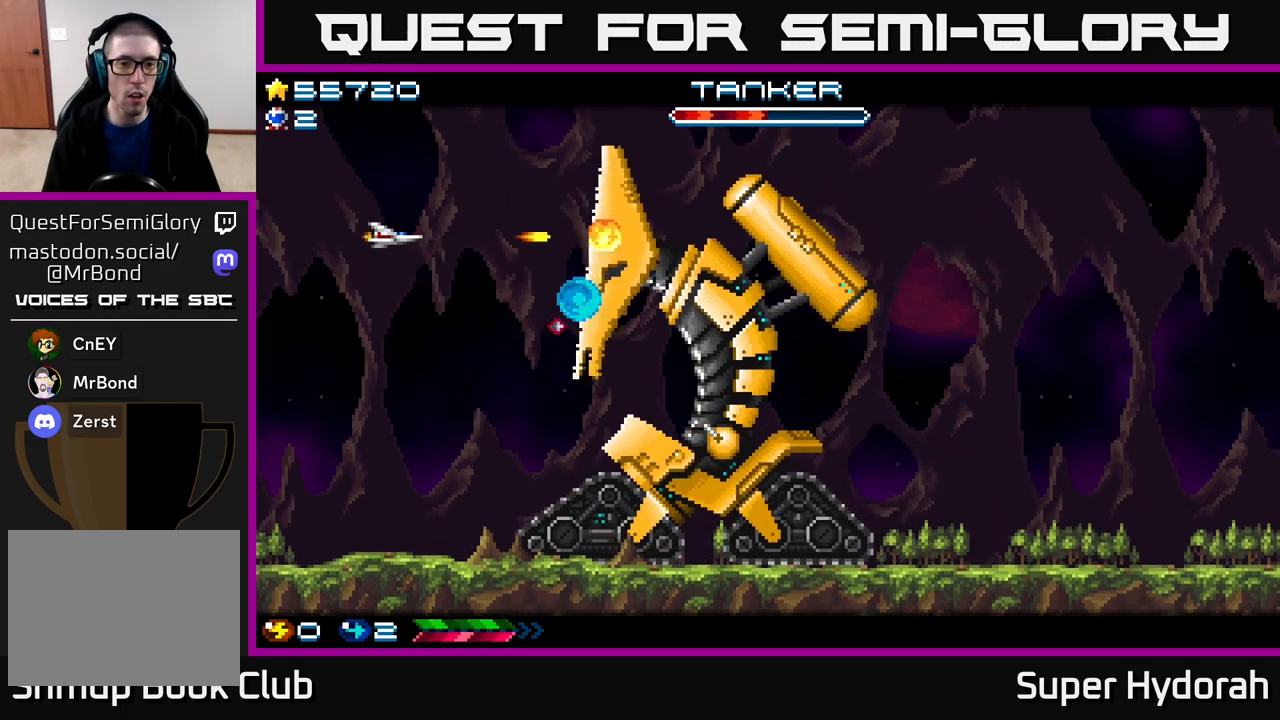
{"buttons": ["A"], "events": [[150, "DPAD_DOWN", "down"], [150, "DPAD_LEFT", "up"], [383, "DPAD_DOWN", "up"]]}
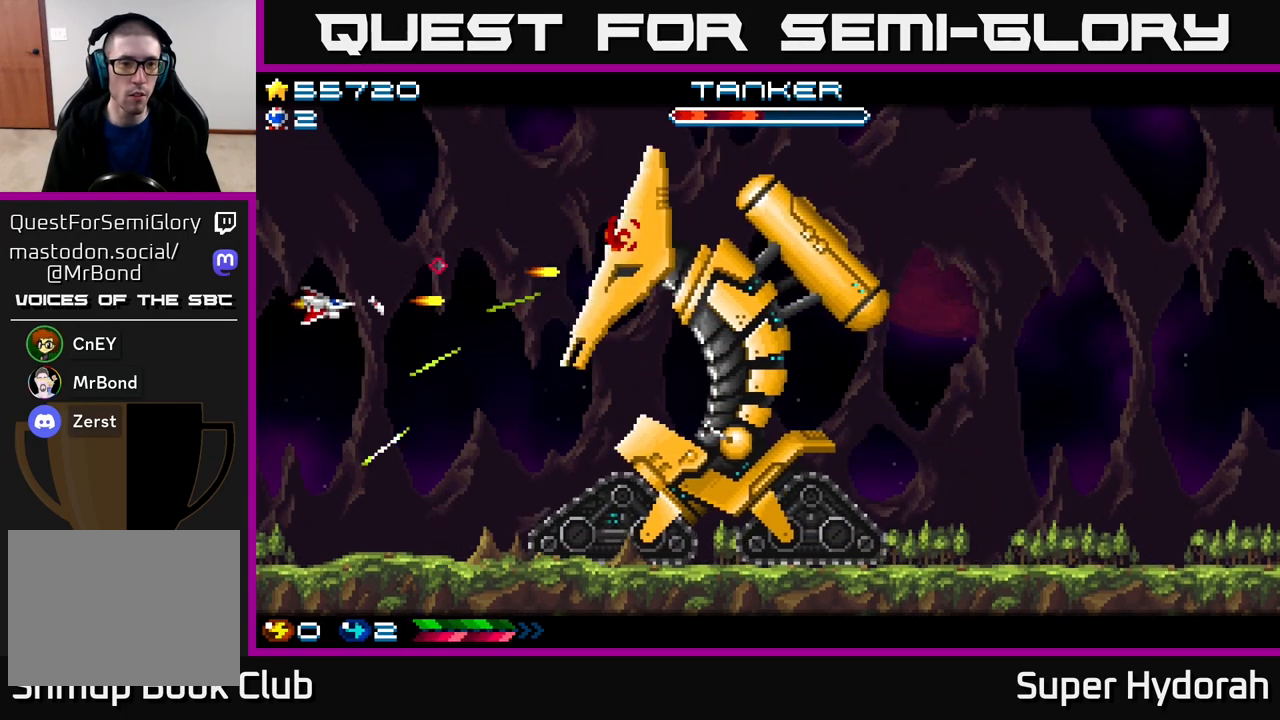
{"buttons": ["A", "DPAD_DOWN"], "events": [[350, "DPAD_DOWN", "down"]]}
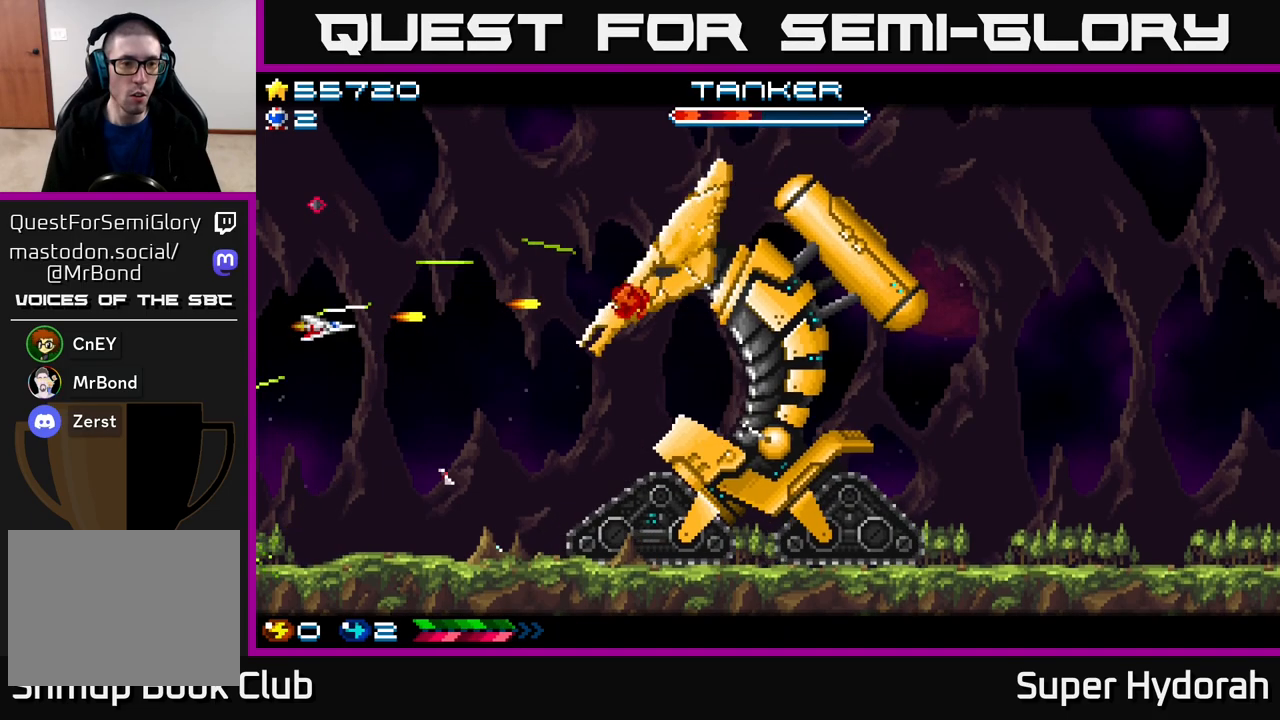
{"buttons": ["A", "DPAD_UP"], "events": [[217, "DPAD_DOWN", "up"], [250, "DPAD_UP", "down"], [267, "DPAD_RIGHT", "down"], [300, "DPAD_RIGHT", "up"]]}
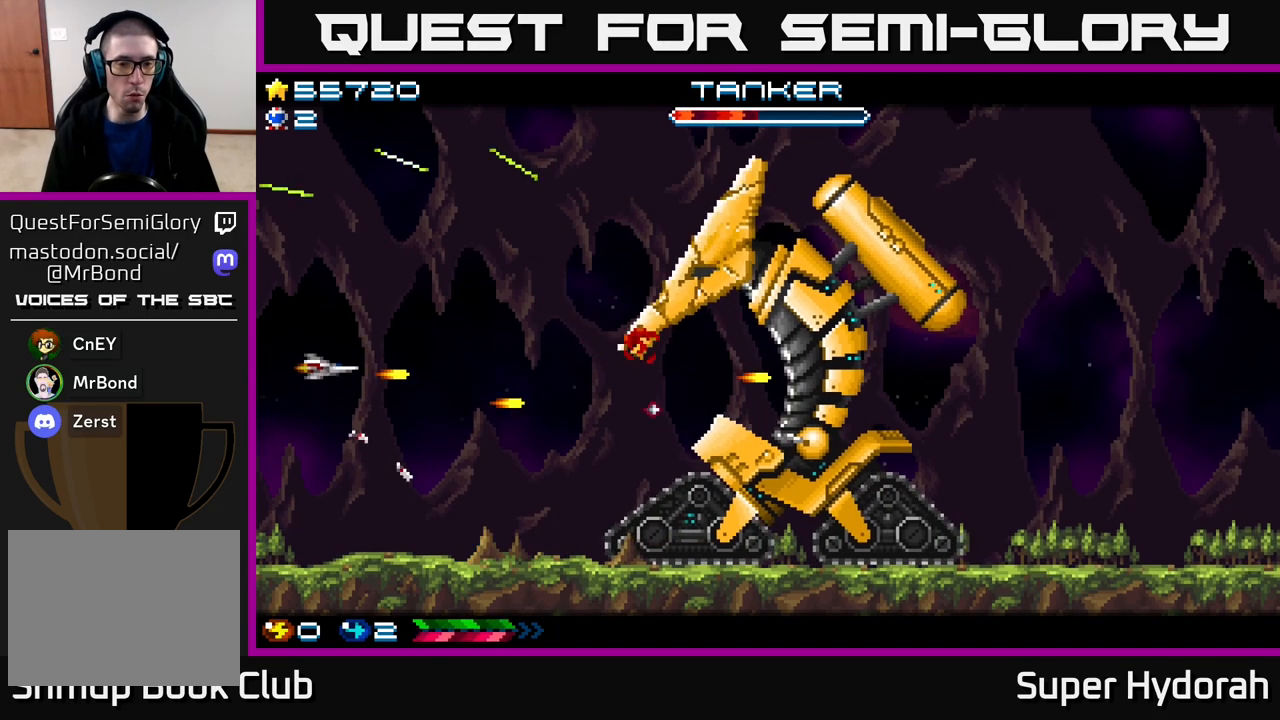
{"buttons": ["A", "DPAD_UP", "DPAD_RIGHT"], "events": [[67, "DPAD_RIGHT", "down"]]}
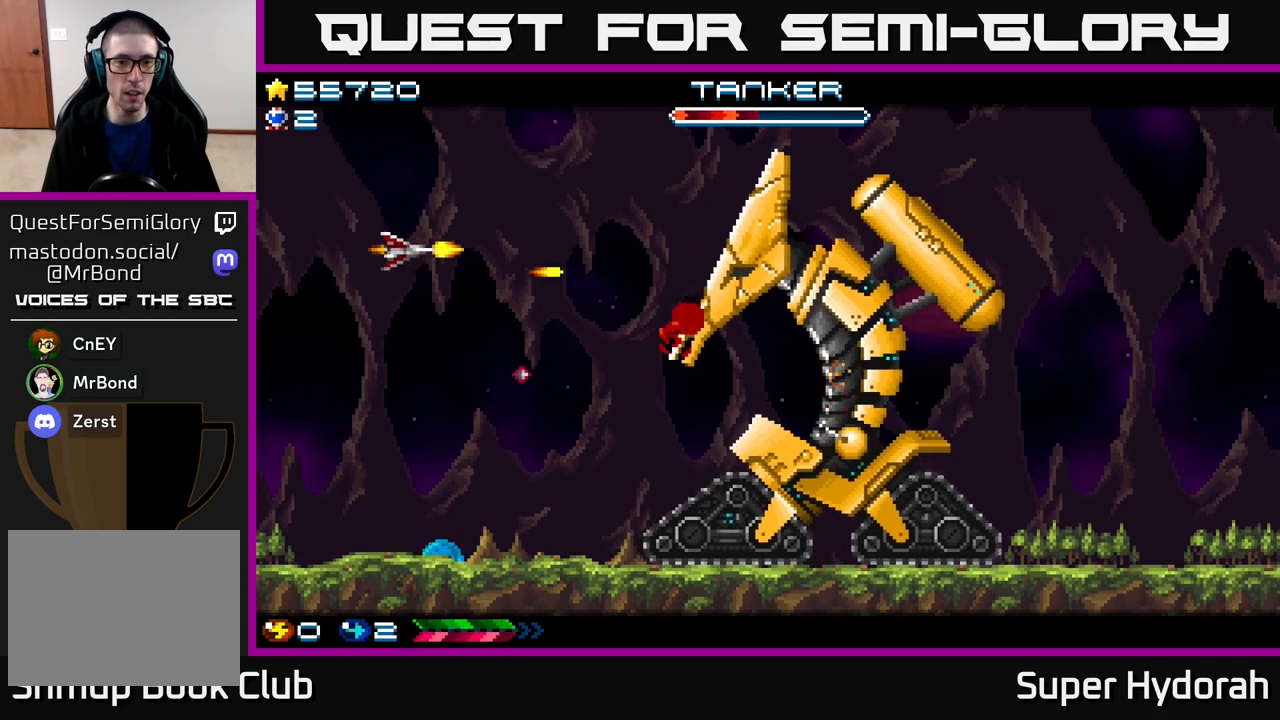
{"buttons": ["A"], "events": [[17, "DPAD_UP", "up"], [500, "DPAD_RIGHT", "up"]]}
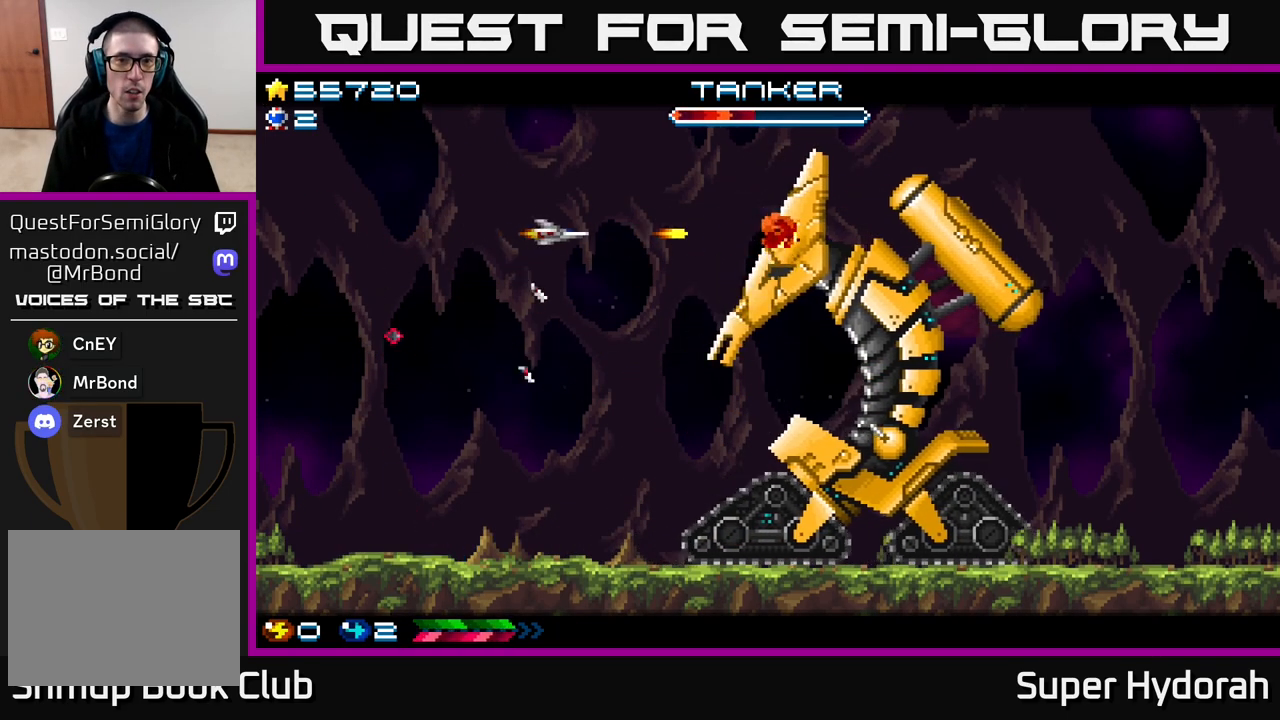
{"buttons": ["A"], "events": []}
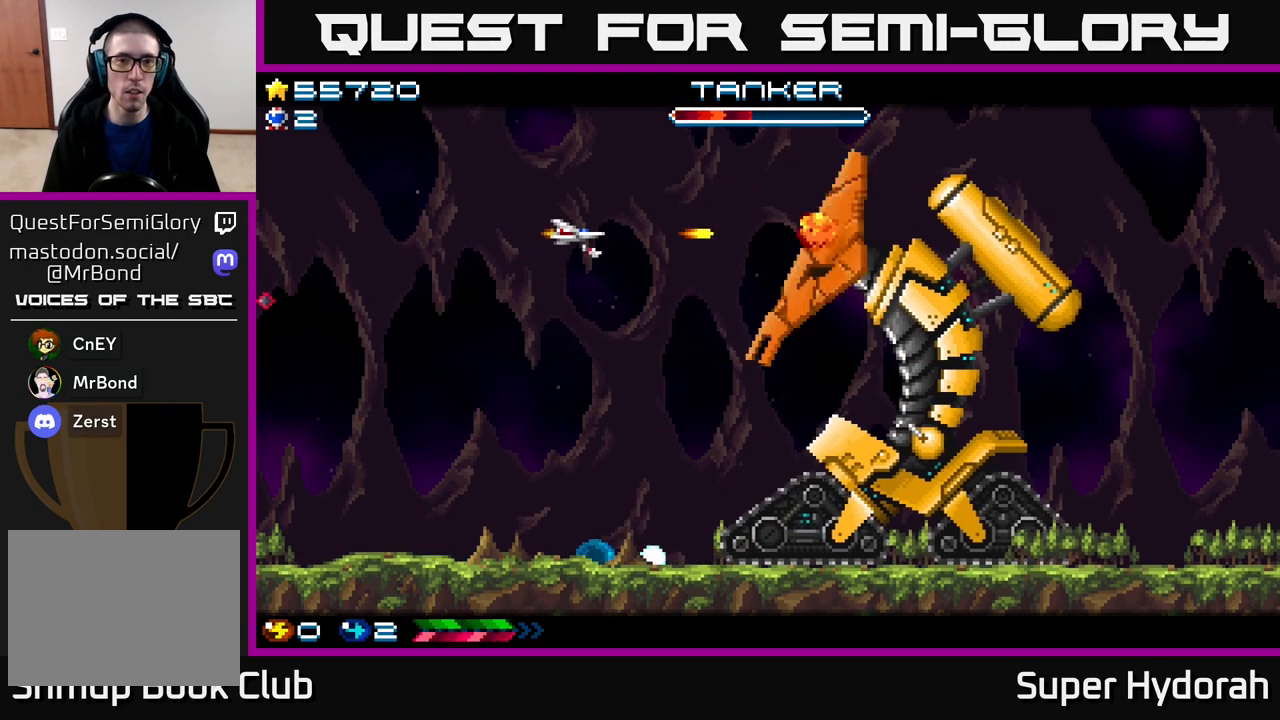
{"buttons": ["A"], "events": []}
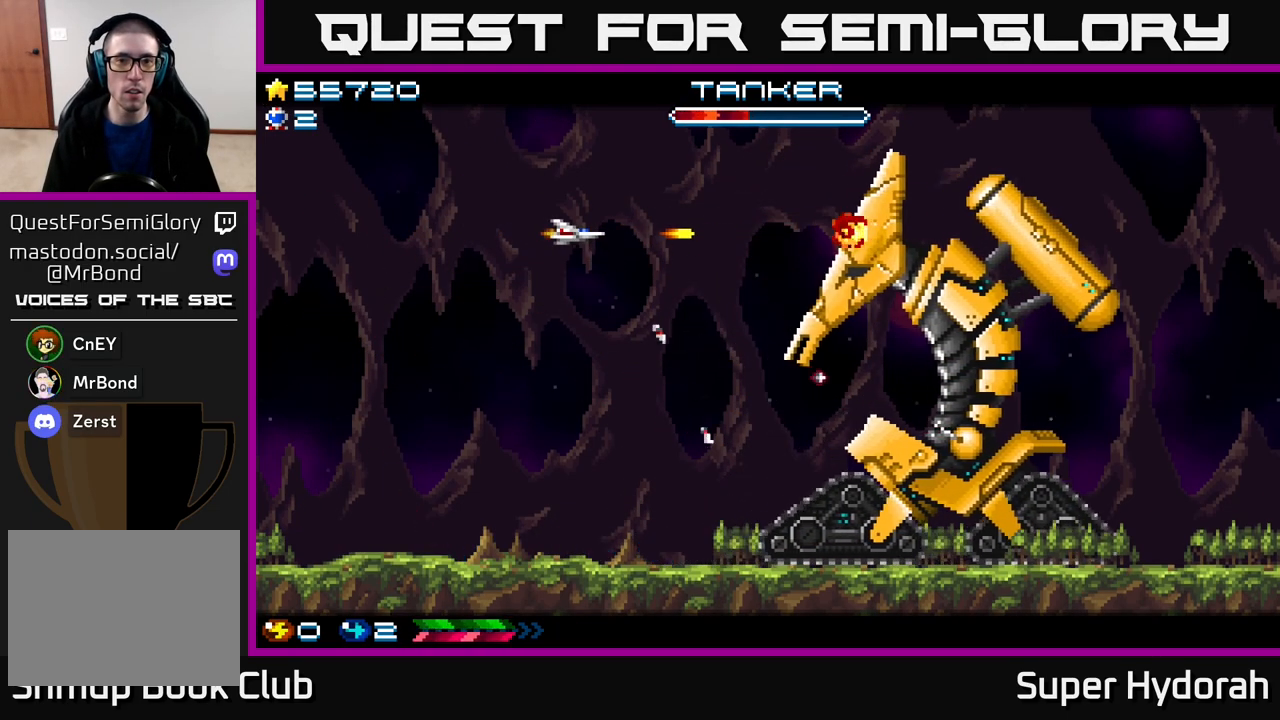
{"buttons": ["A", "DPAD_DOWN"], "events": [[117, "DPAD_LEFT", "down"], [450, "DPAD_DOWN", "down"], [450, "DPAD_LEFT", "up"]]}
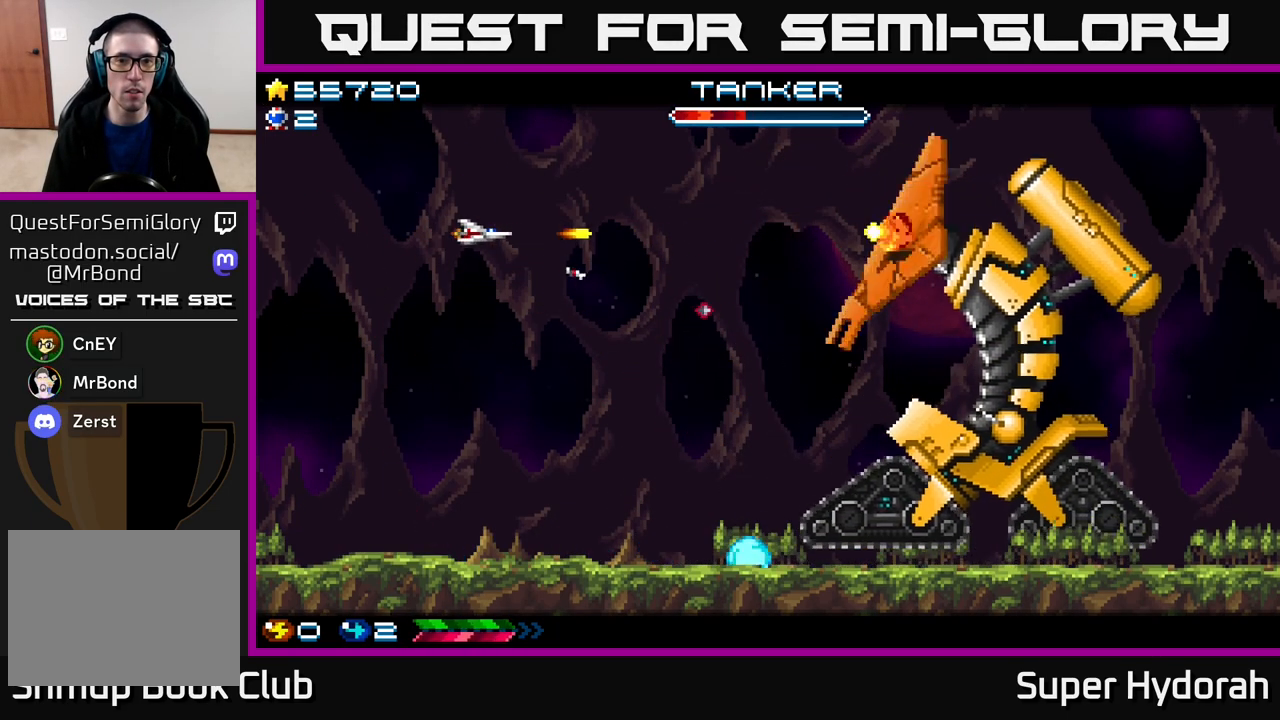
{"buttons": ["A", "DPAD_DOWN", "DPAD_RIGHT"], "events": [[67, "DPAD_RIGHT", "down"], [400, "DPAD_DOWN", "up"], [500, "DPAD_DOWN", "down"]]}